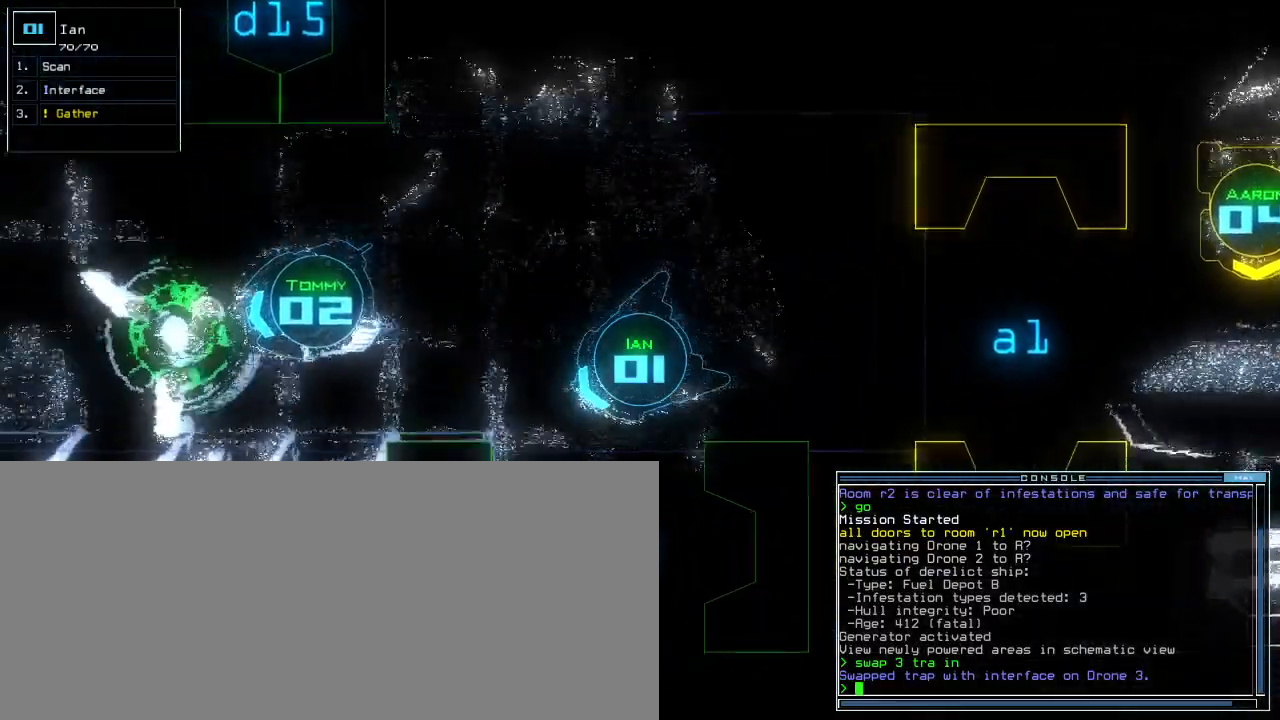
Gameplay with keyboard; each line is a JSON object with the keys held at the frame after it. "events" lists presses ("down") and releases ("up") of ".", "0", "1", "2", "3", "4", "5", "6", "7", "8", "9", "a", "b", "backspace", "c", "caps_lock", "comma", "ctrl_l", "ctrl_r", "d", "down", "e", "equals", "escape", "f", "g", "h", "i", "j", "k", "l", "left", "m", "minus", "n", "o", "p", "q", "quote", "r", "return", "right", "s", "semicolon", "shift_l", "shift_r", "space", "t", "tab", "tilde", "u", "up", "v", "w", "x", "y" and "z" between this image and that frame as [ms after this image, input, new state], when the widget could be followed in between. No other keys are recorded. Mouse input is not recorded.
{"keys": ["left", "up"], "events": [[20, "left", "down"], [220, "left", "up"], [440, "left", "down"]]}
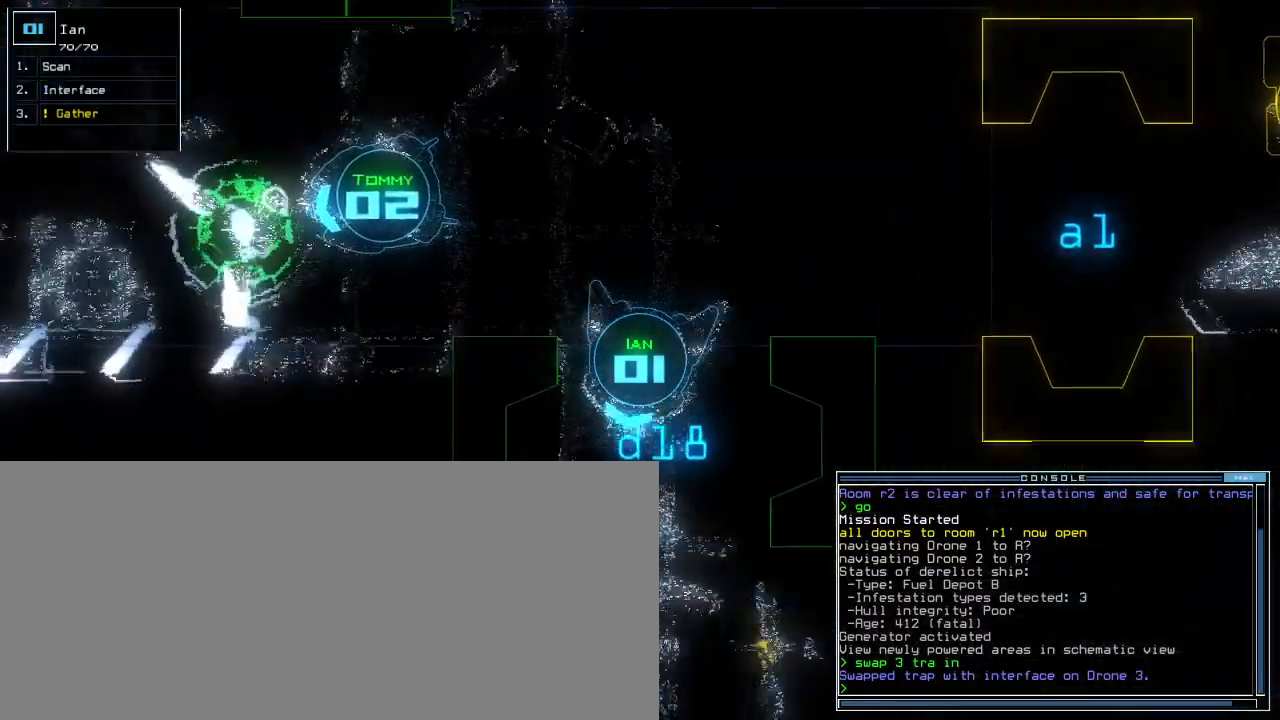
{"keys": ["up"], "events": [[60, "left", "up"], [140, "left", "down"], [220, "left", "up"]]}
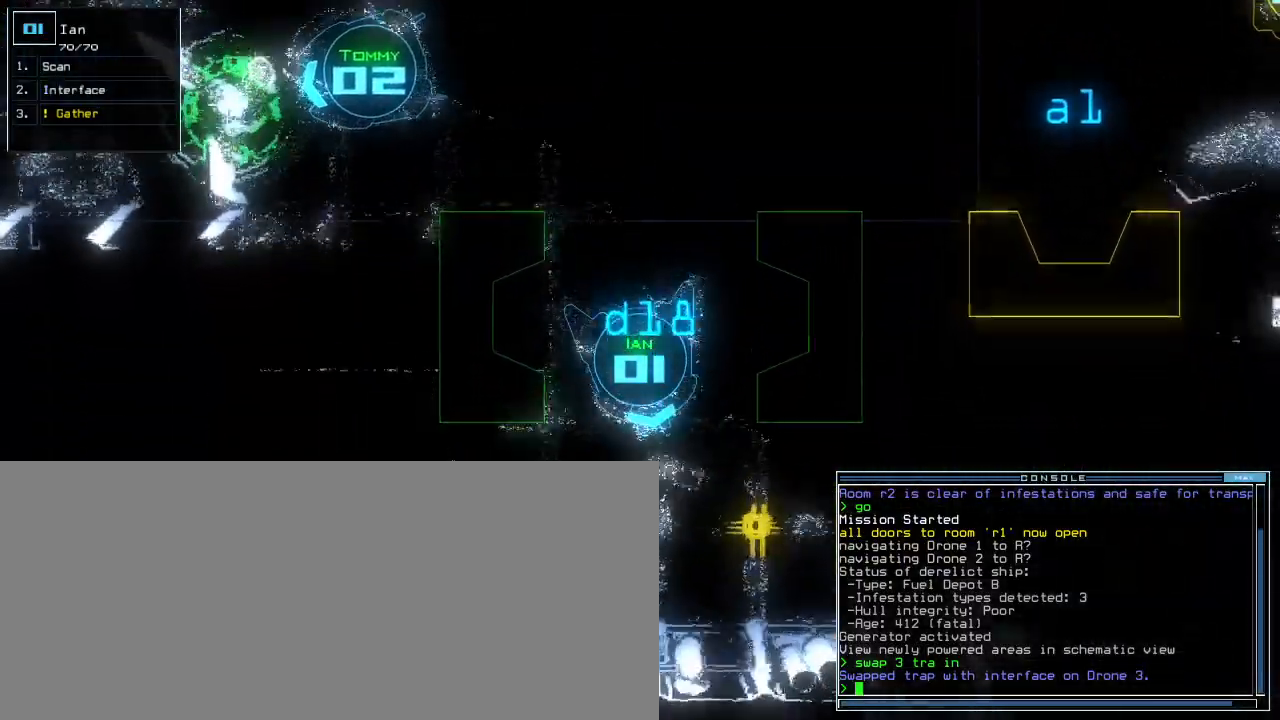
{"keys": ["up"], "events": [[40, "left", "down"], [200, "left", "up"]]}
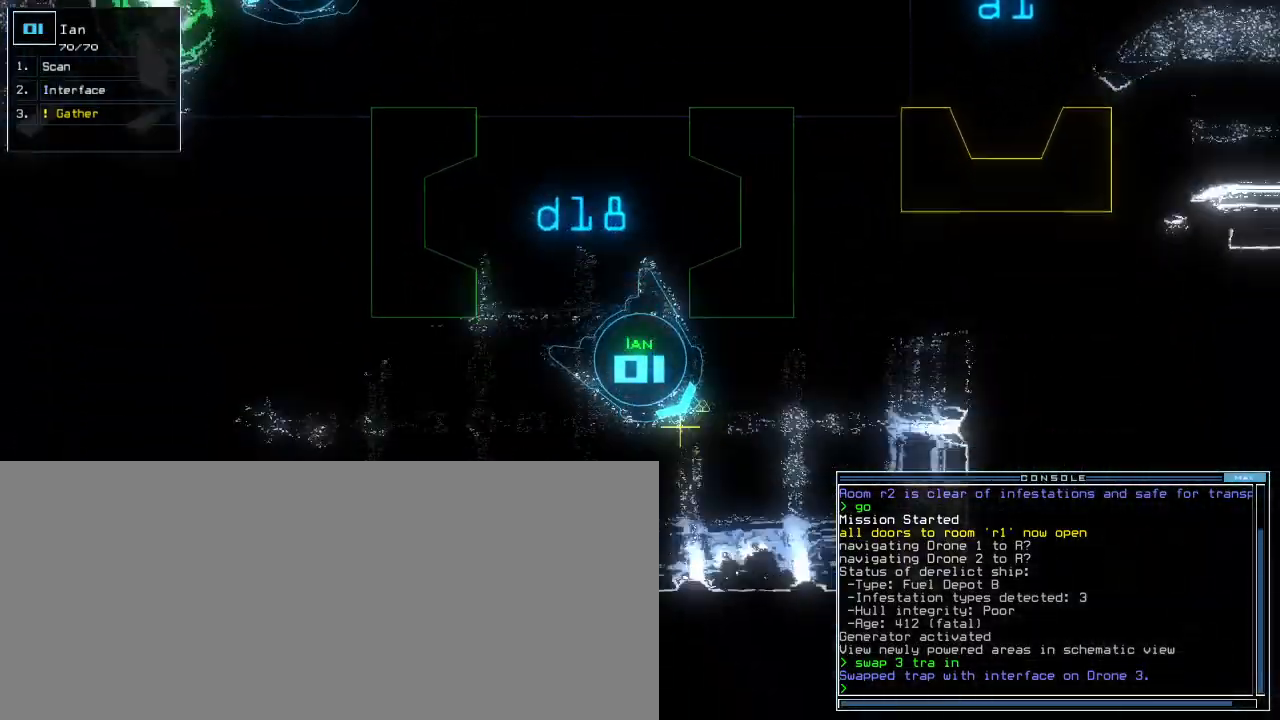
{"keys": [], "events": [[60, "m", "down"], [100, "g", "down"], [100, "m", "up"], [140, "return", "down"], [160, "up", "up"], [180, "g", "up"], [200, "return", "up"], [240, "space", "down"], [360, "space", "up"]]}